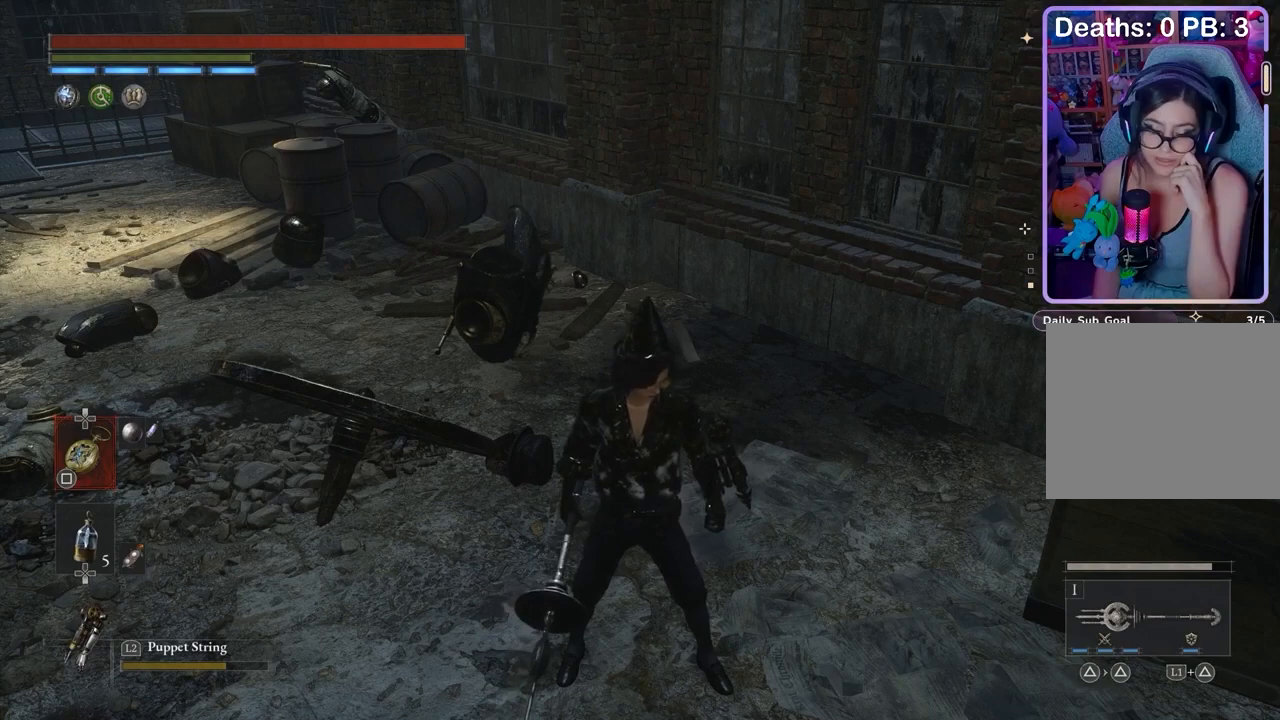
Gameplay with a controller (PlayStation layout); each line is a JSON object with the inputs held at the frame after it. "events" lists button and stick changes between this image and that frame as [ms after this image, input, new state], when the widget could be followed in between. Not read: CIRCLE.
{"buttons": [], "left_stick": "center", "right_stick": "center", "events": [[233, "SQUARE", "down"], [300, "SQUARE", "up"], [433, "CROSS", "down"], [500, "CROSS", "up"]]}
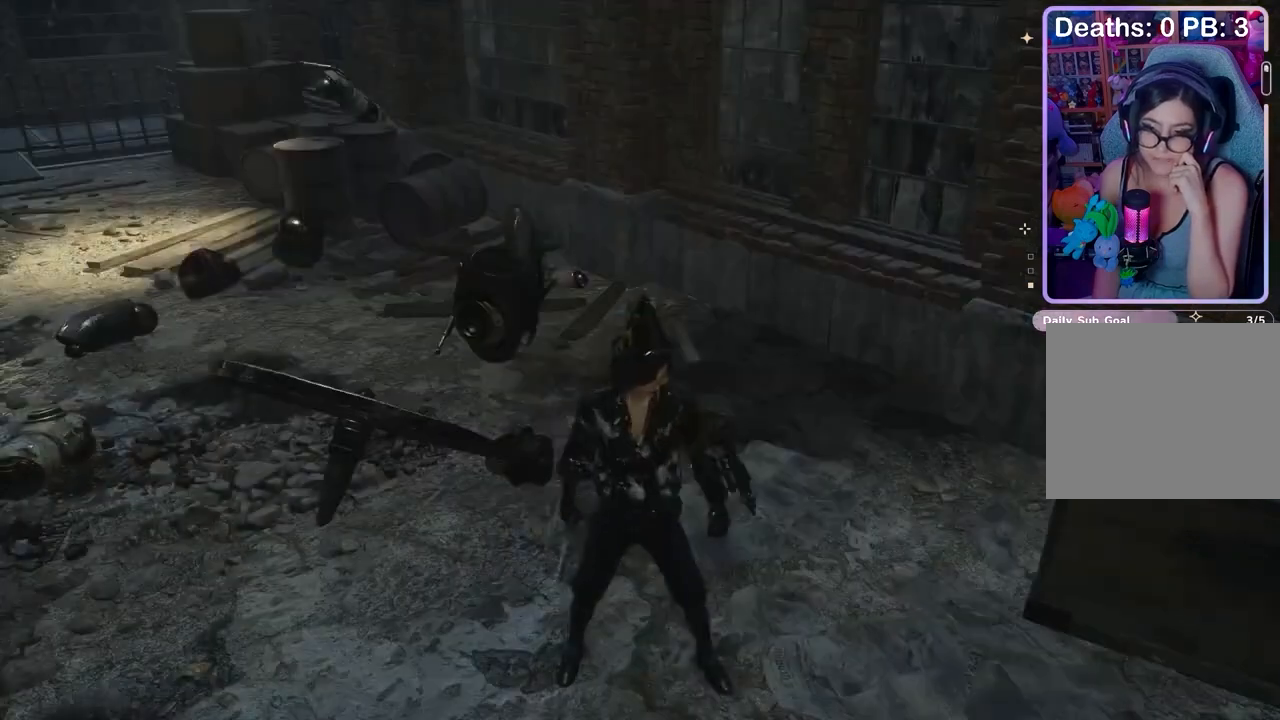
{"buttons": [], "left_stick": "center", "right_stick": "center", "events": []}
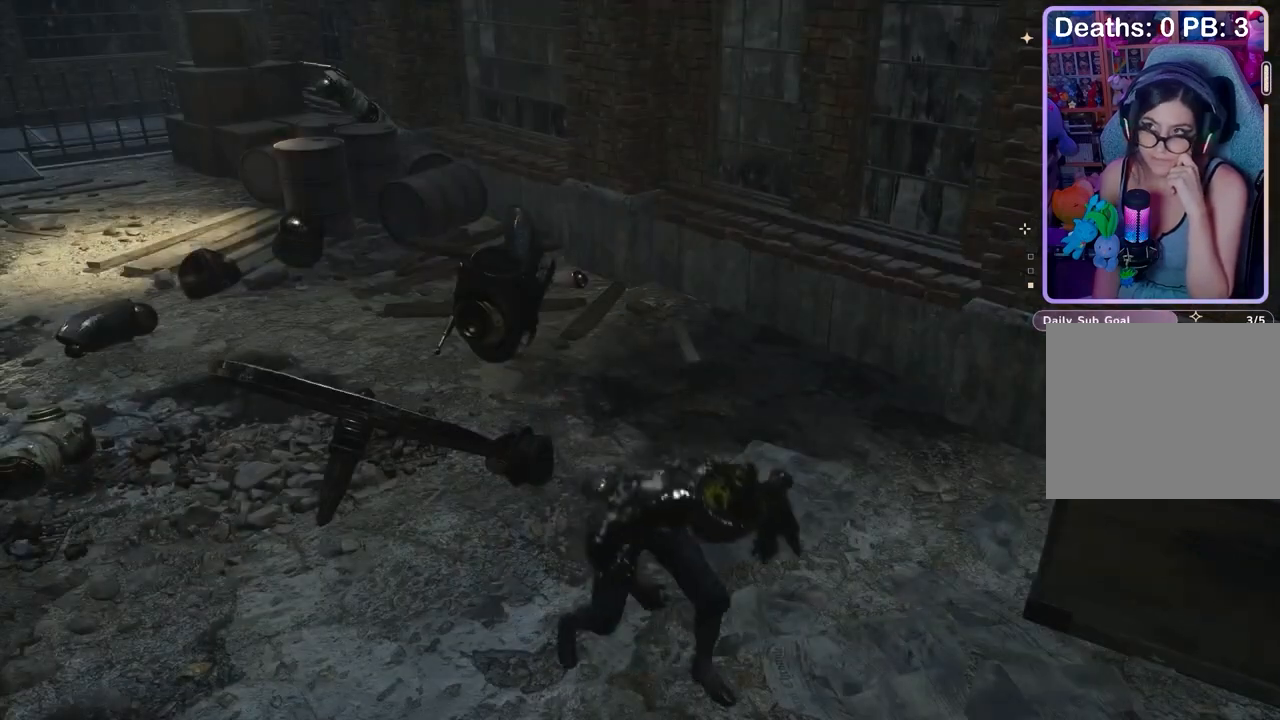
{"buttons": [], "left_stick": "center", "right_stick": "center", "events": []}
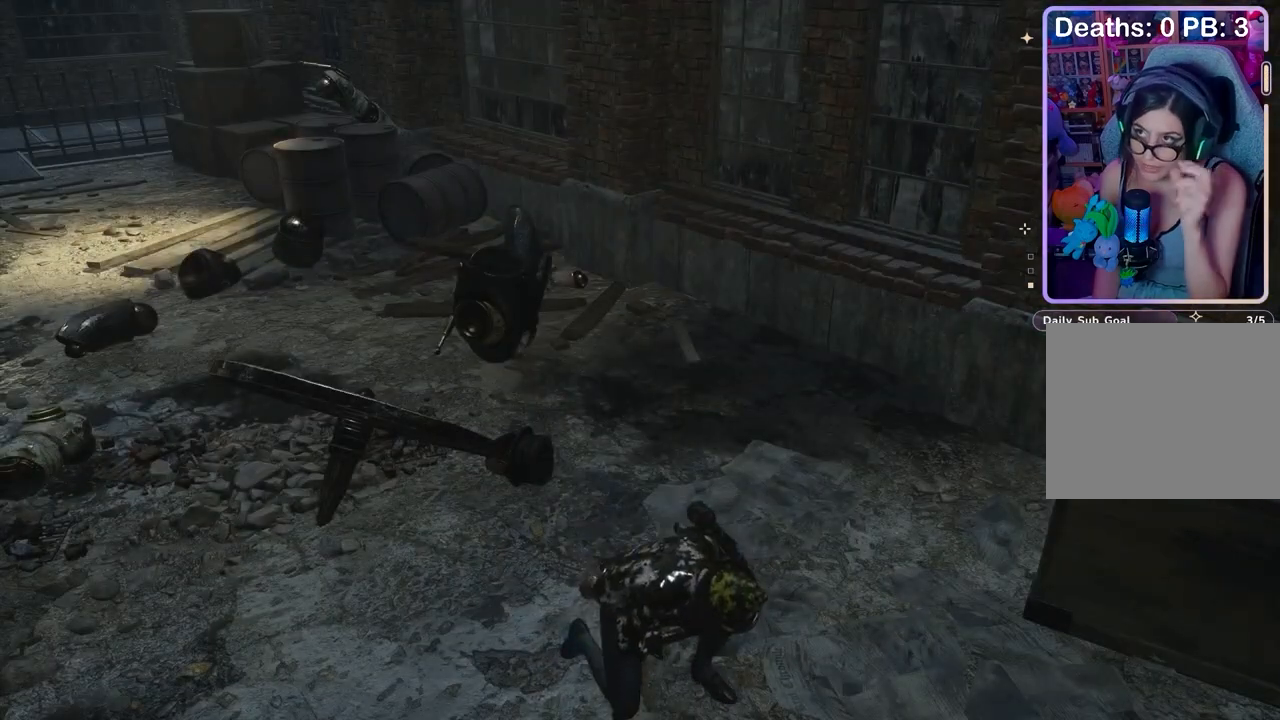
{"buttons": [], "left_stick": "center", "right_stick": "center", "events": []}
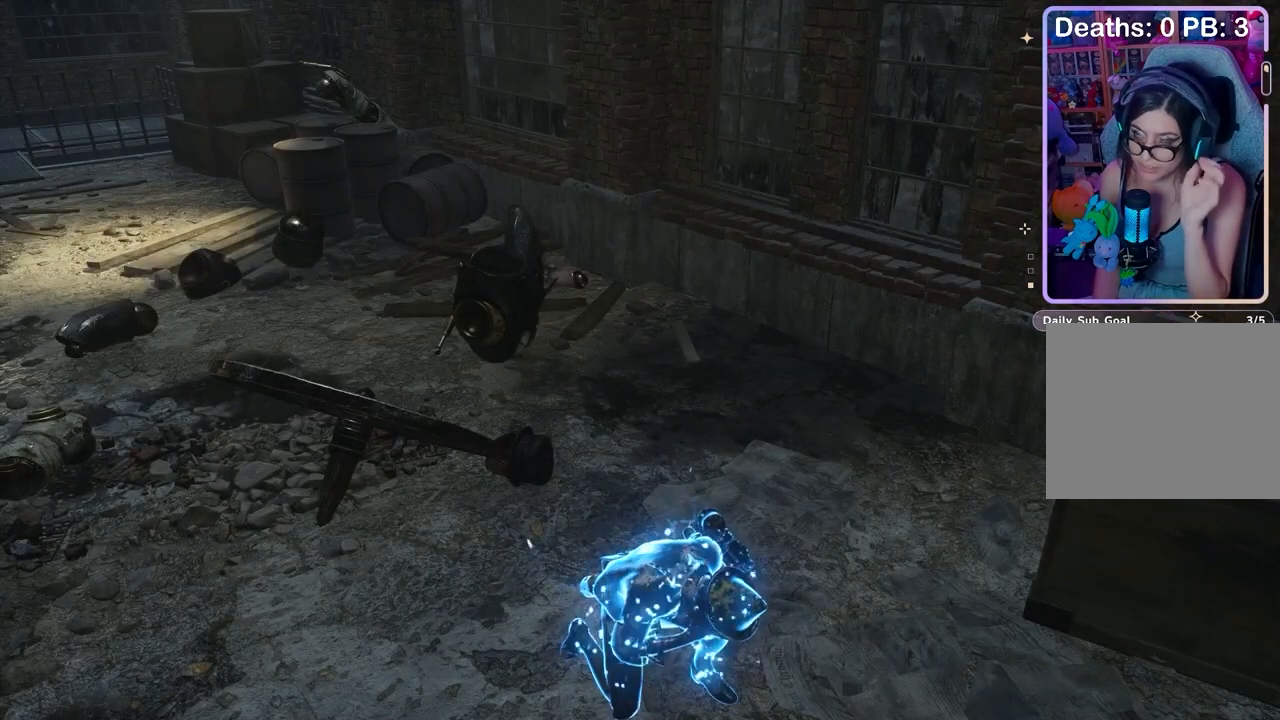
{"buttons": [], "left_stick": "center", "right_stick": "center", "events": []}
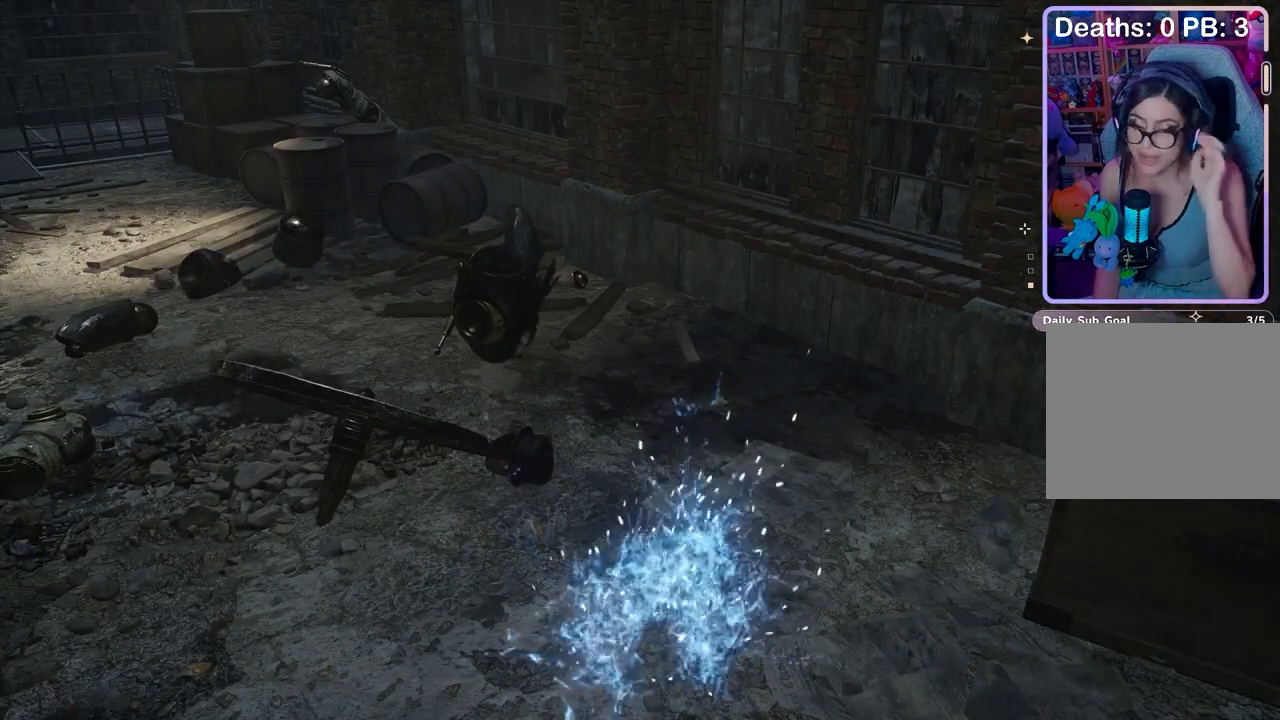
{"buttons": [], "left_stick": "center", "right_stick": "center", "events": []}
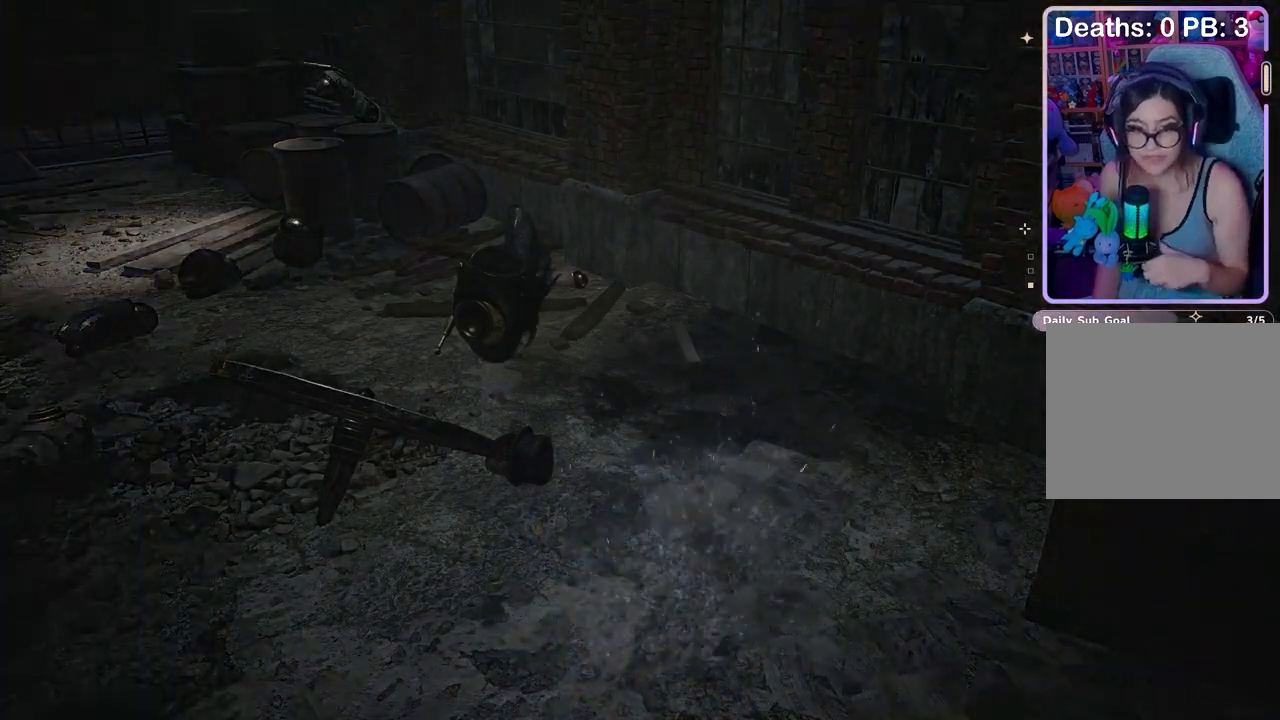
{"buttons": [], "left_stick": "center", "right_stick": "center", "events": []}
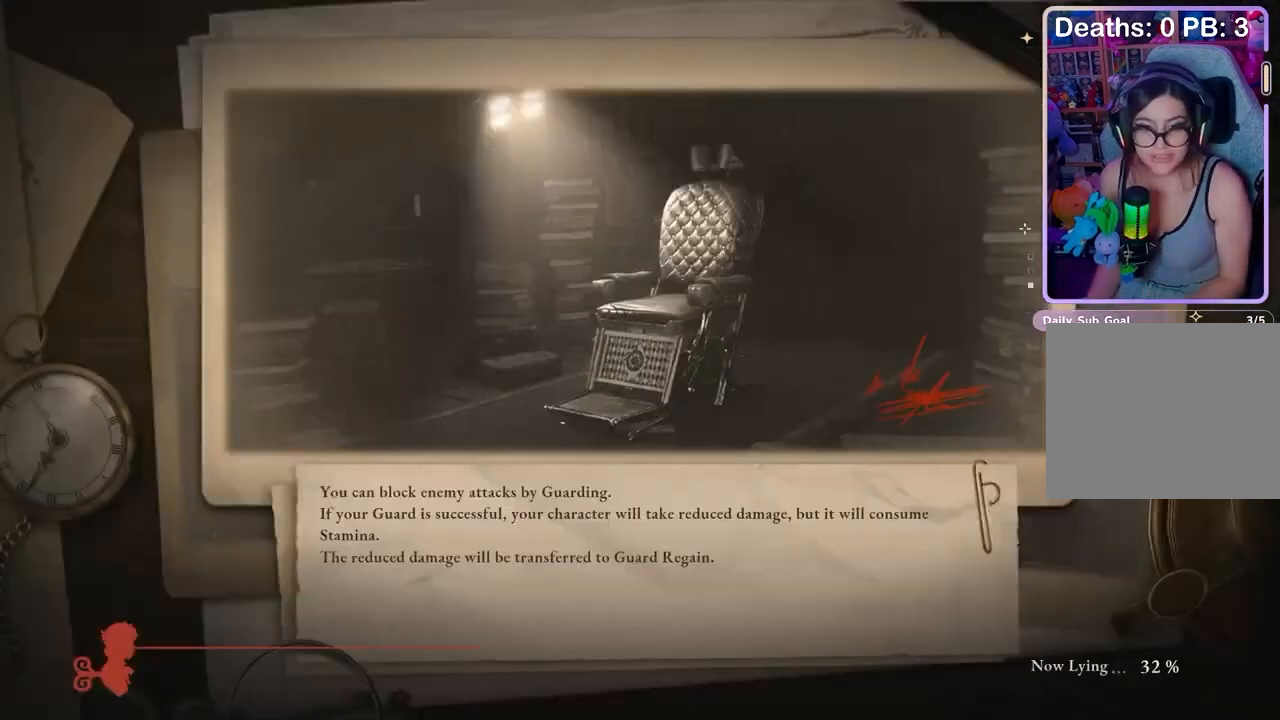
{"buttons": [], "left_stick": "center", "right_stick": "center", "events": [[133, "right_stick", "right"], [200, "right_stick", "center"]]}
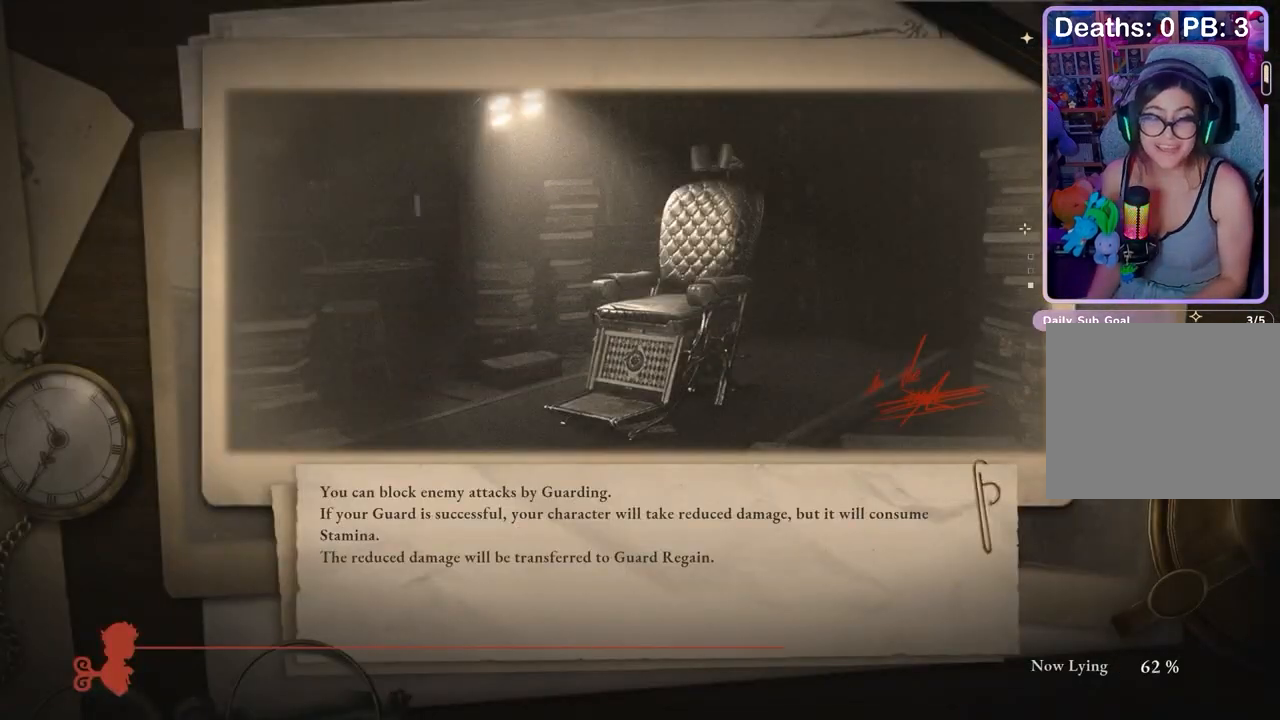
{"buttons": [], "left_stick": "center", "right_stick": "center", "events": []}
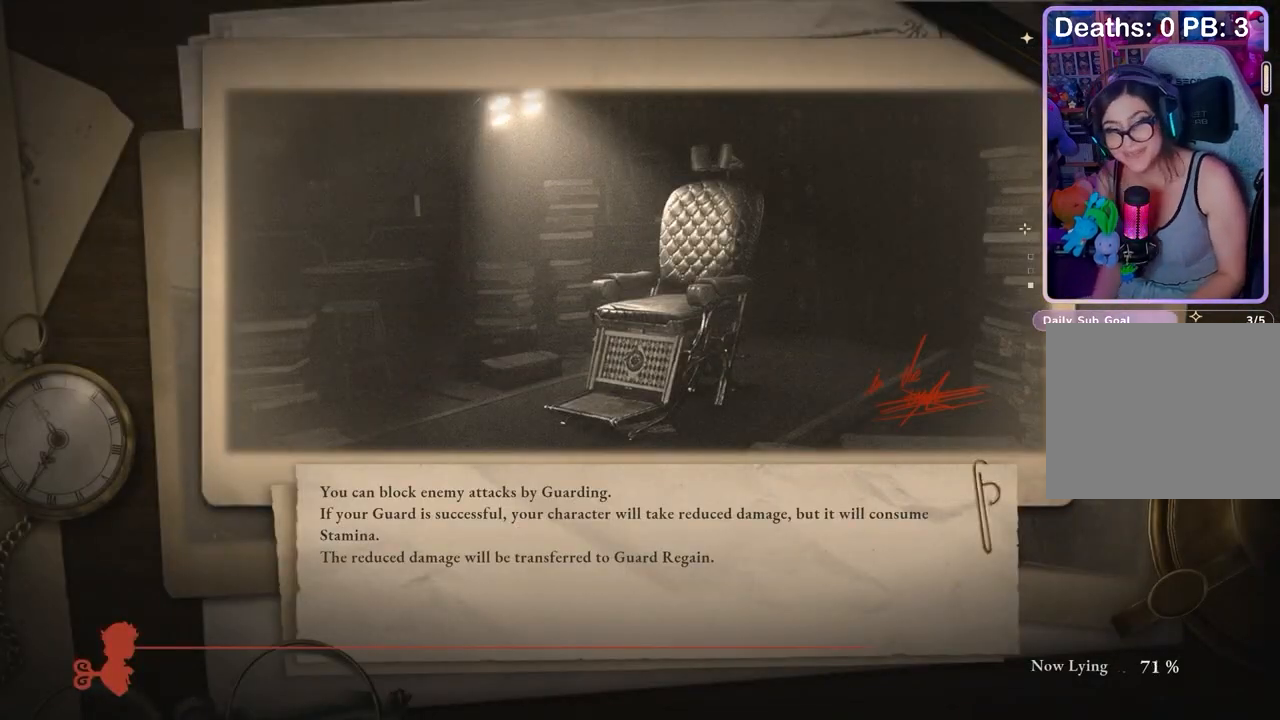
{"buttons": [], "left_stick": "center", "right_stick": "center", "events": [[400, "right_stick", "right"], [467, "right_stick", "center"]]}
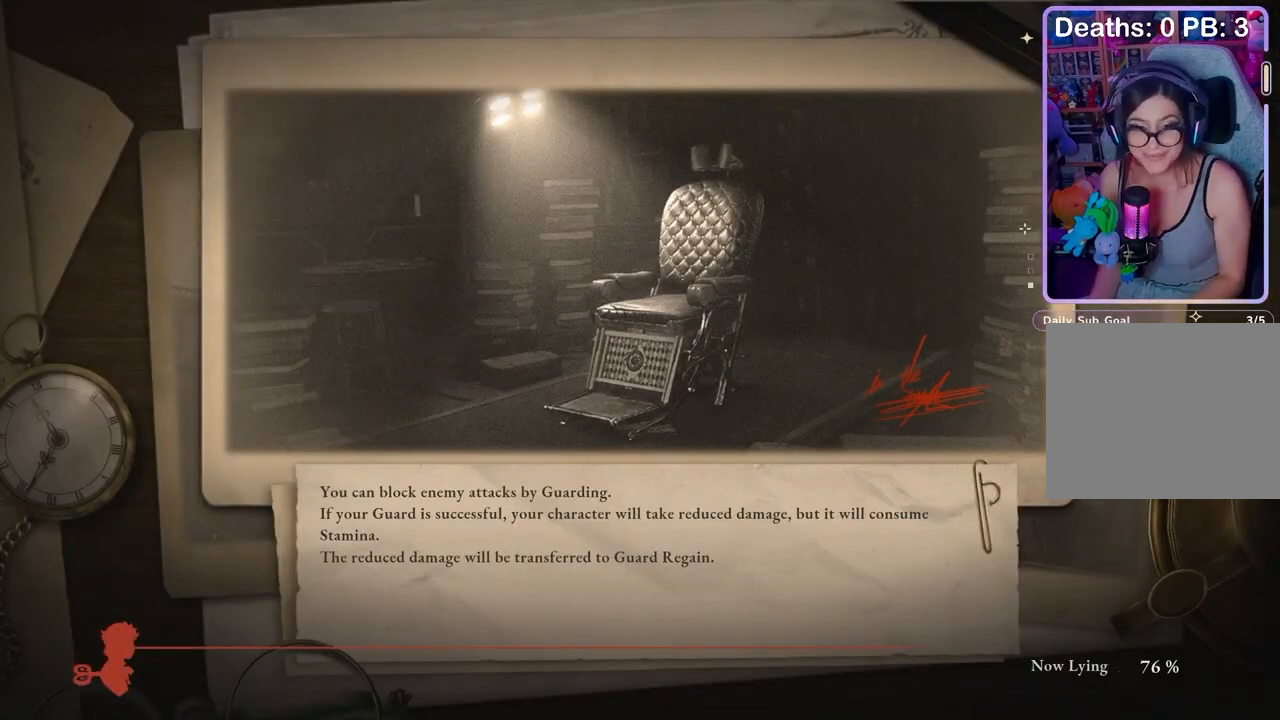
{"buttons": [], "left_stick": "center", "right_stick": "left", "events": [[500, "right_stick", "left"]]}
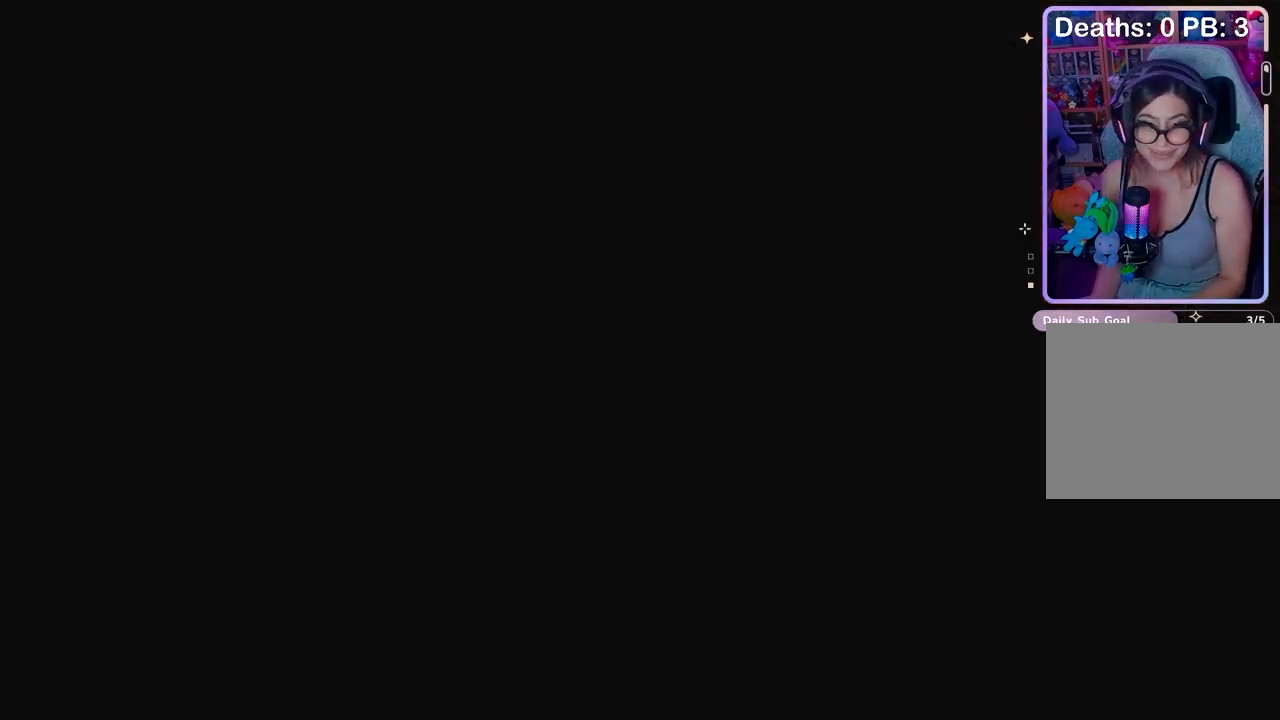
{"buttons": [], "left_stick": "center", "right_stick": "center", "events": [[100, "right_stick", "center"]]}
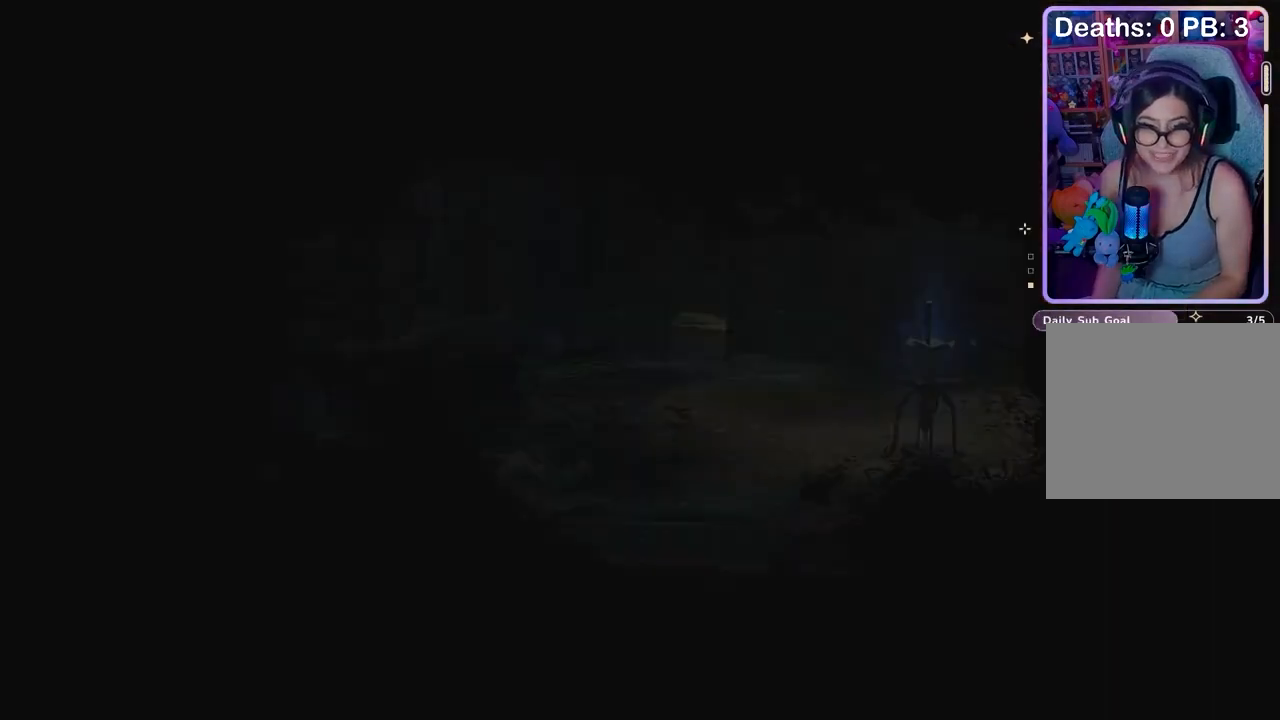
{"buttons": [], "left_stick": "center", "right_stick": "center", "events": []}
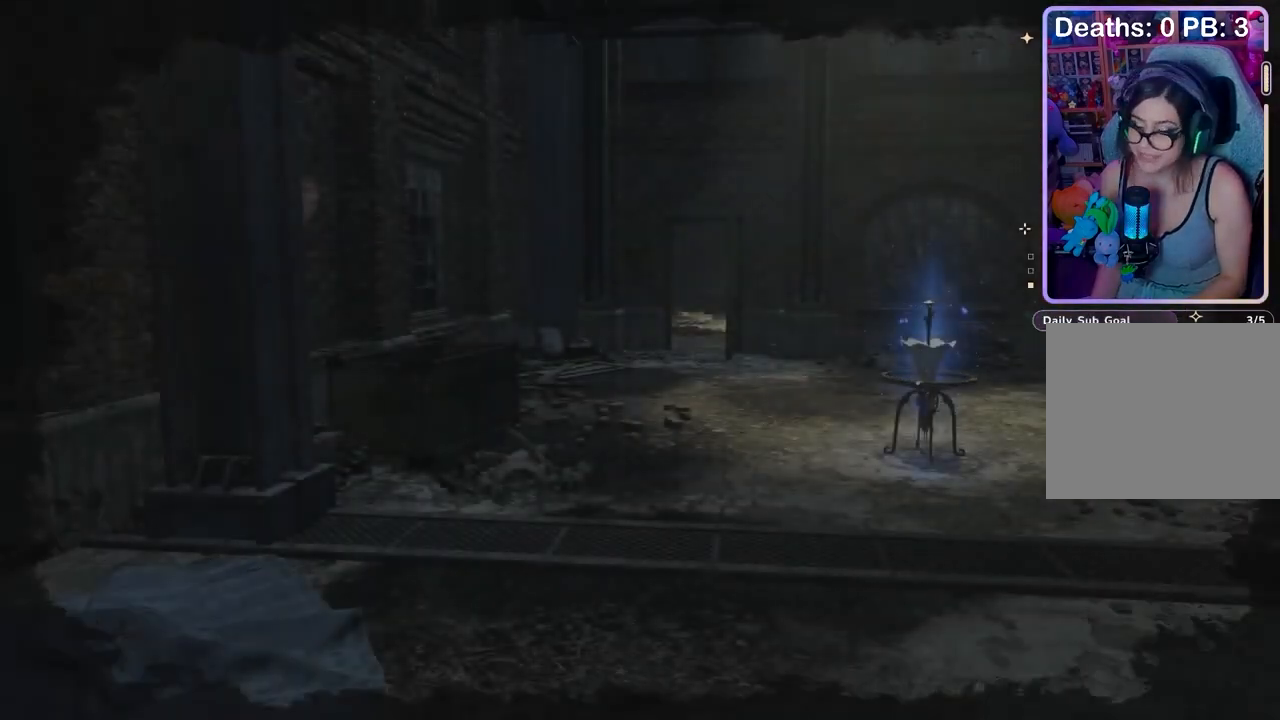
{"buttons": [], "left_stick": "center", "right_stick": "center", "events": []}
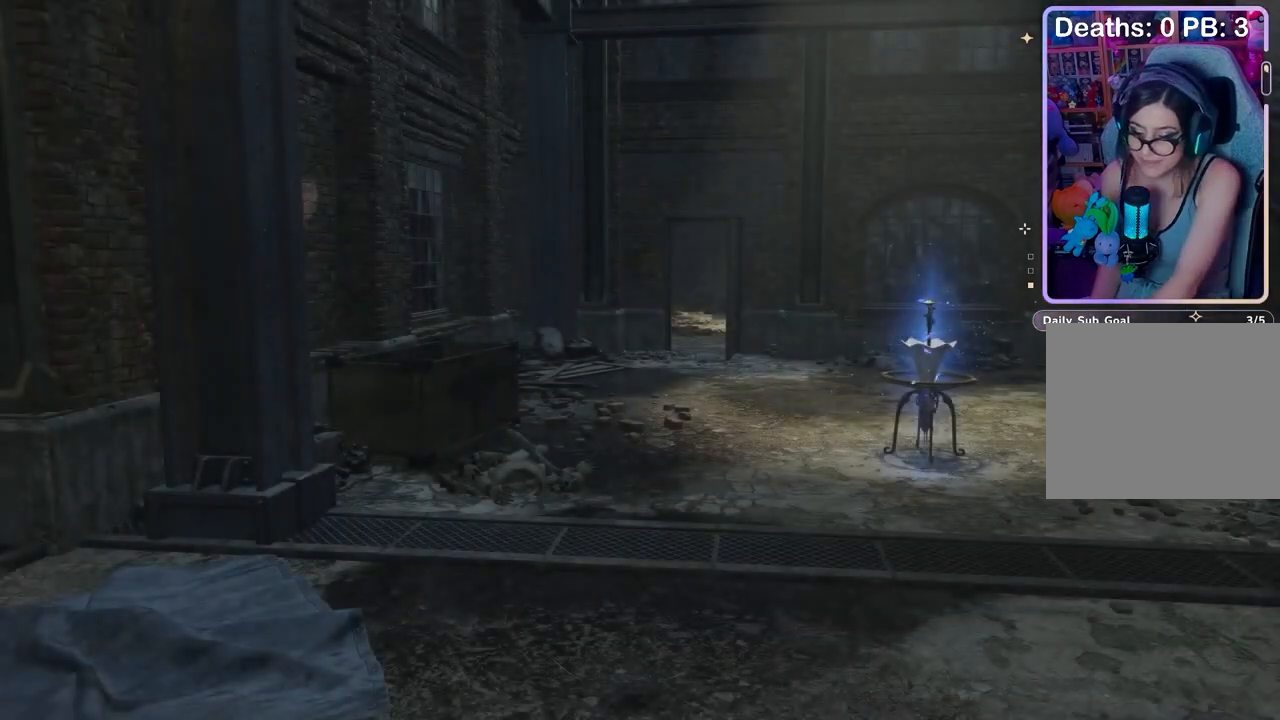
{"buttons": [], "left_stick": "center", "right_stick": "center", "events": []}
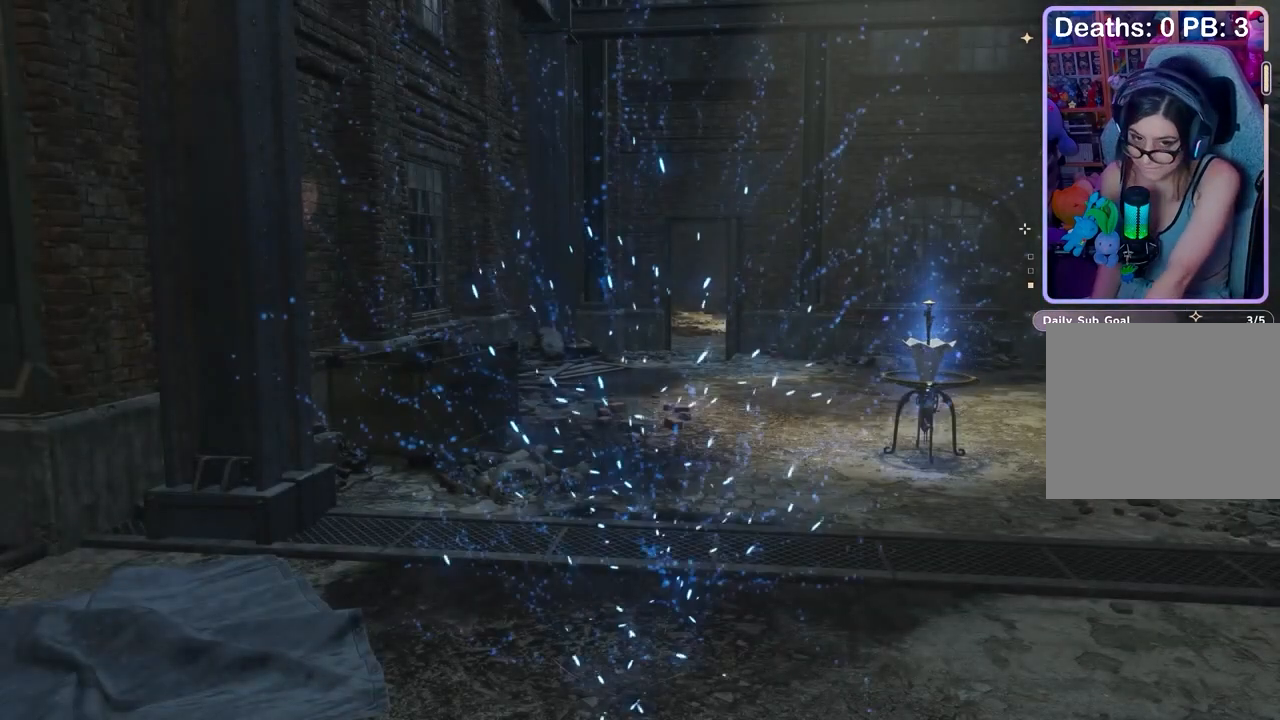
{"buttons": [], "left_stick": "center", "right_stick": "center", "events": []}
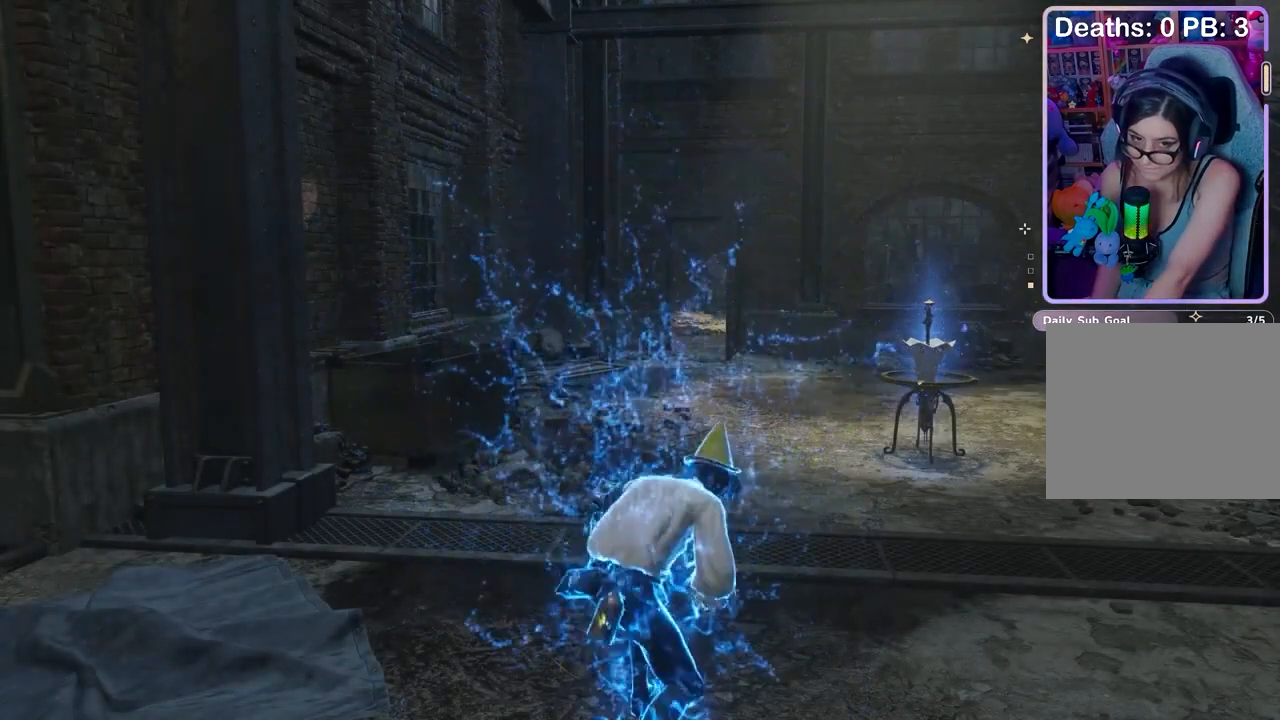
{"buttons": [], "left_stick": "center", "right_stick": "center", "events": []}
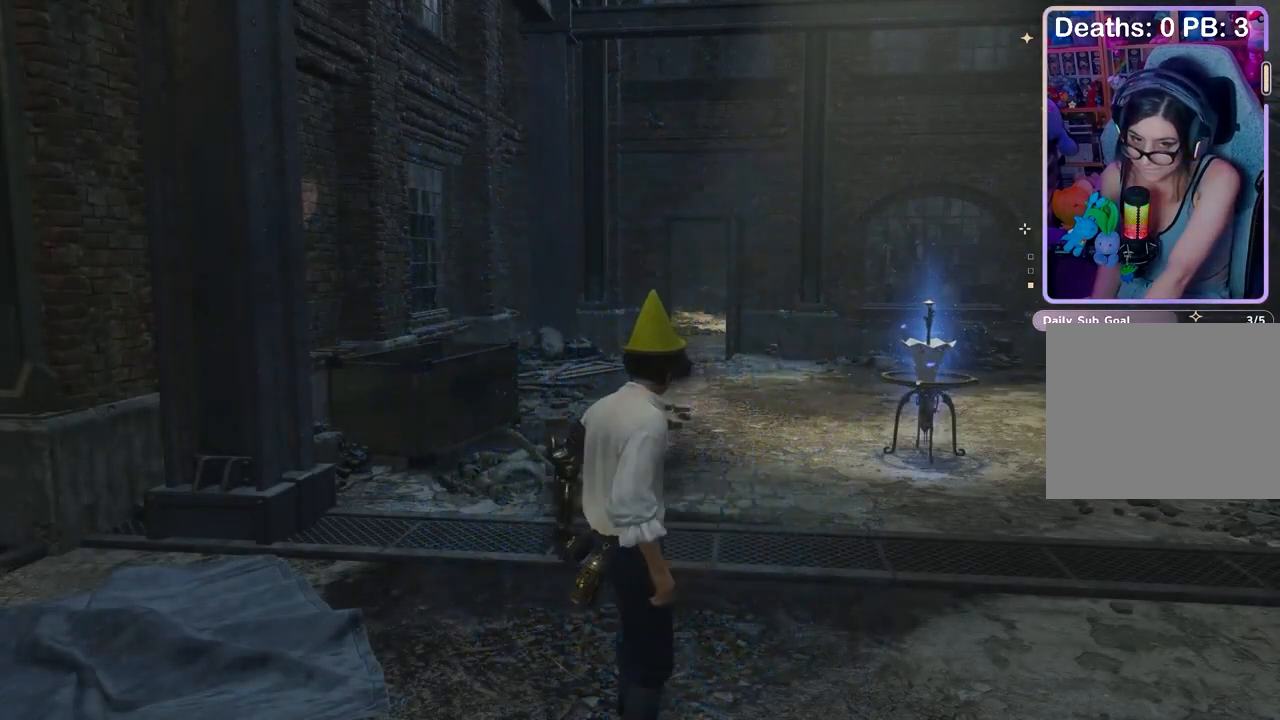
{"buttons": [], "left_stick": "center", "right_stick": "center", "events": []}
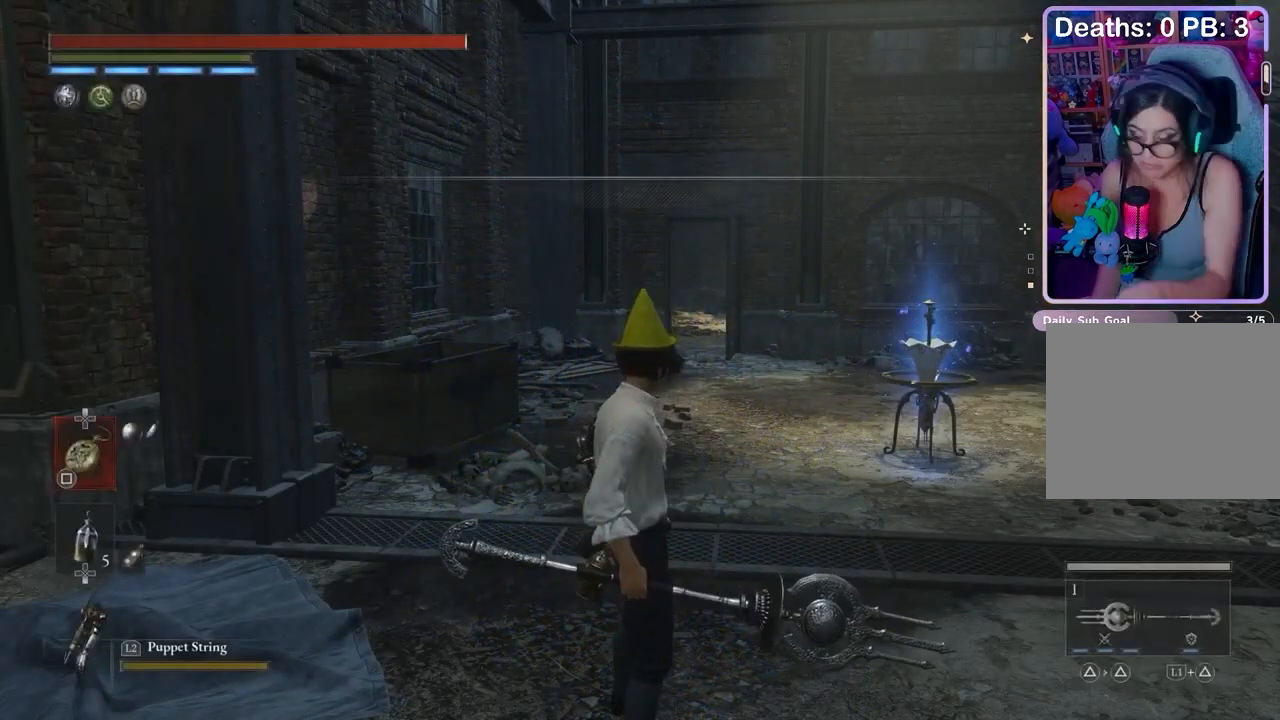
{"buttons": [], "left_stick": "up-left", "right_stick": "center", "events": [[233, "right_stick", "left"], [400, "left_stick", "up-left"], [400, "right_stick", "center"]]}
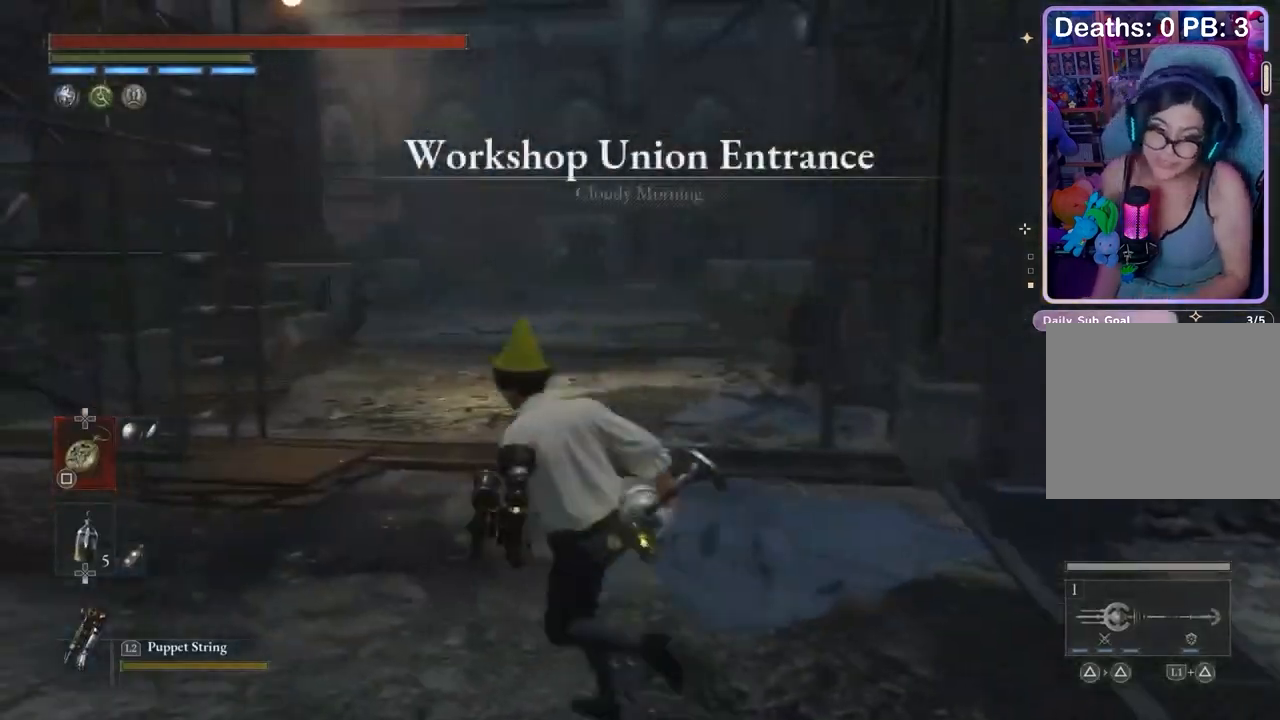
{"buttons": [], "left_stick": "up", "right_stick": "right", "events": [[67, "left_stick", "up"], [467, "right_stick", "right"]]}
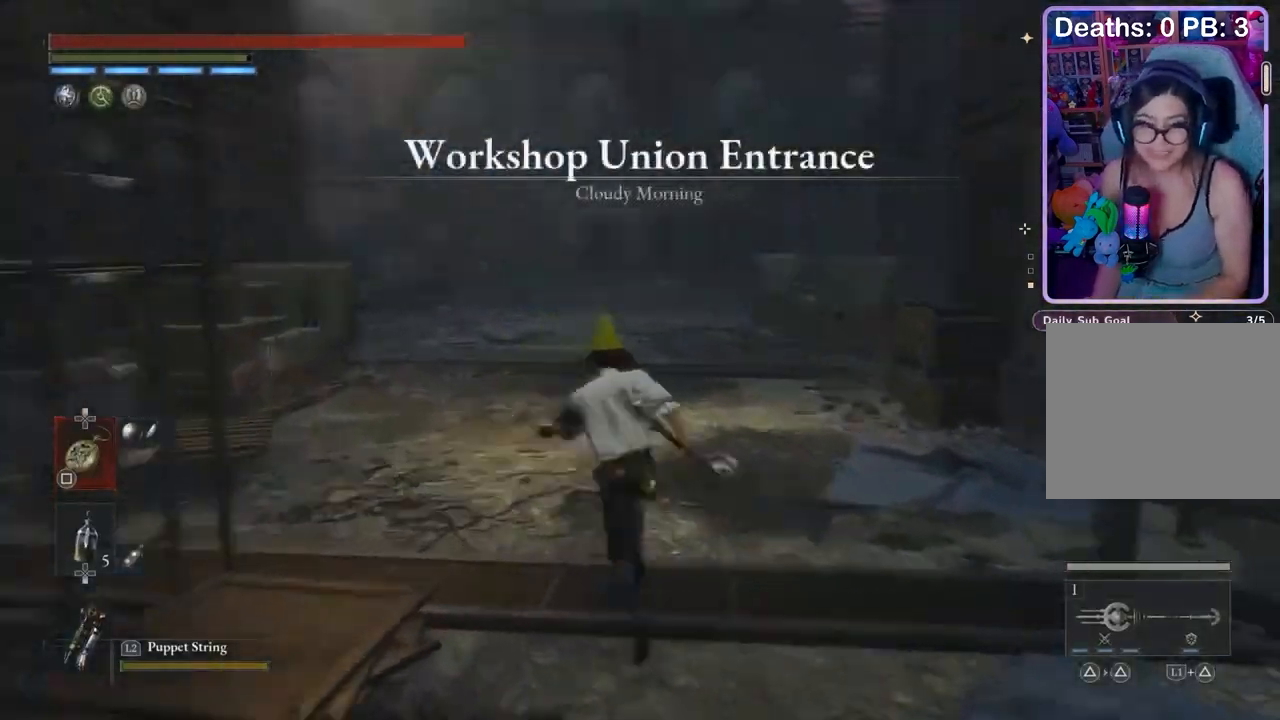
{"buttons": [], "left_stick": "up", "right_stick": "center", "events": [[33, "right_stick", "center"]]}
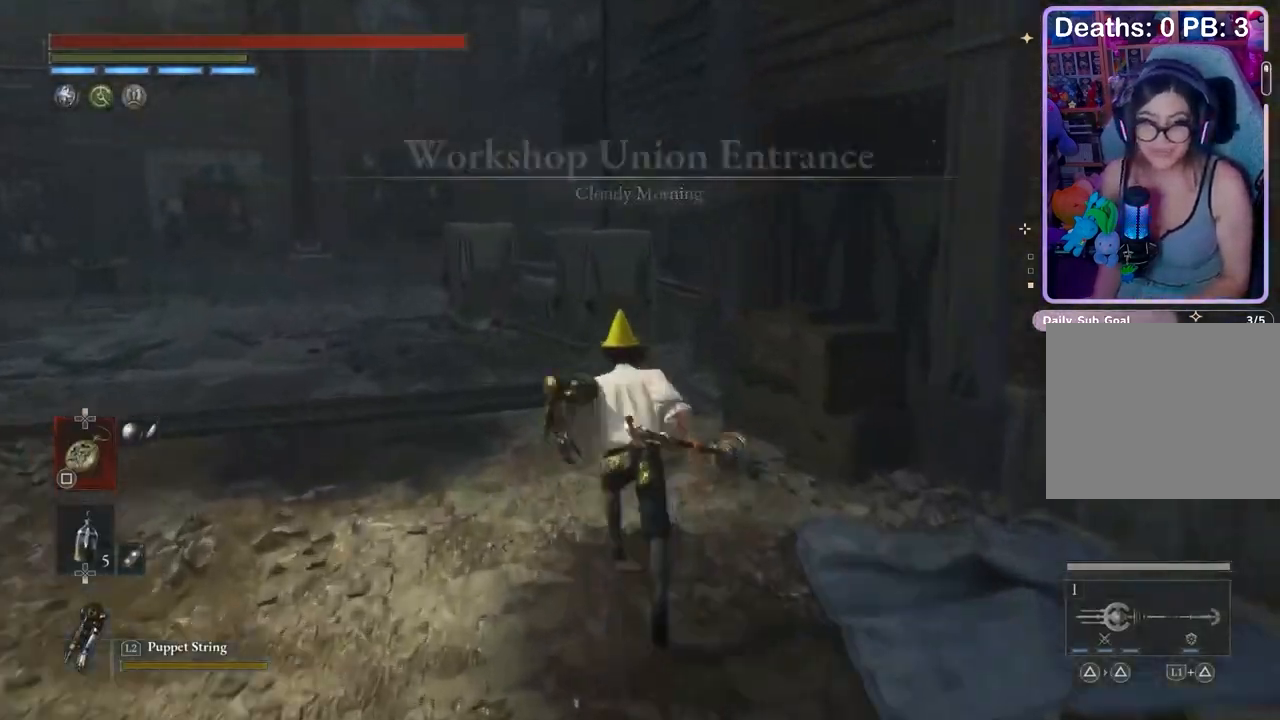
{"buttons": [], "left_stick": "up-left", "right_stick": "center", "events": [[200, "left_stick", "up-left"]]}
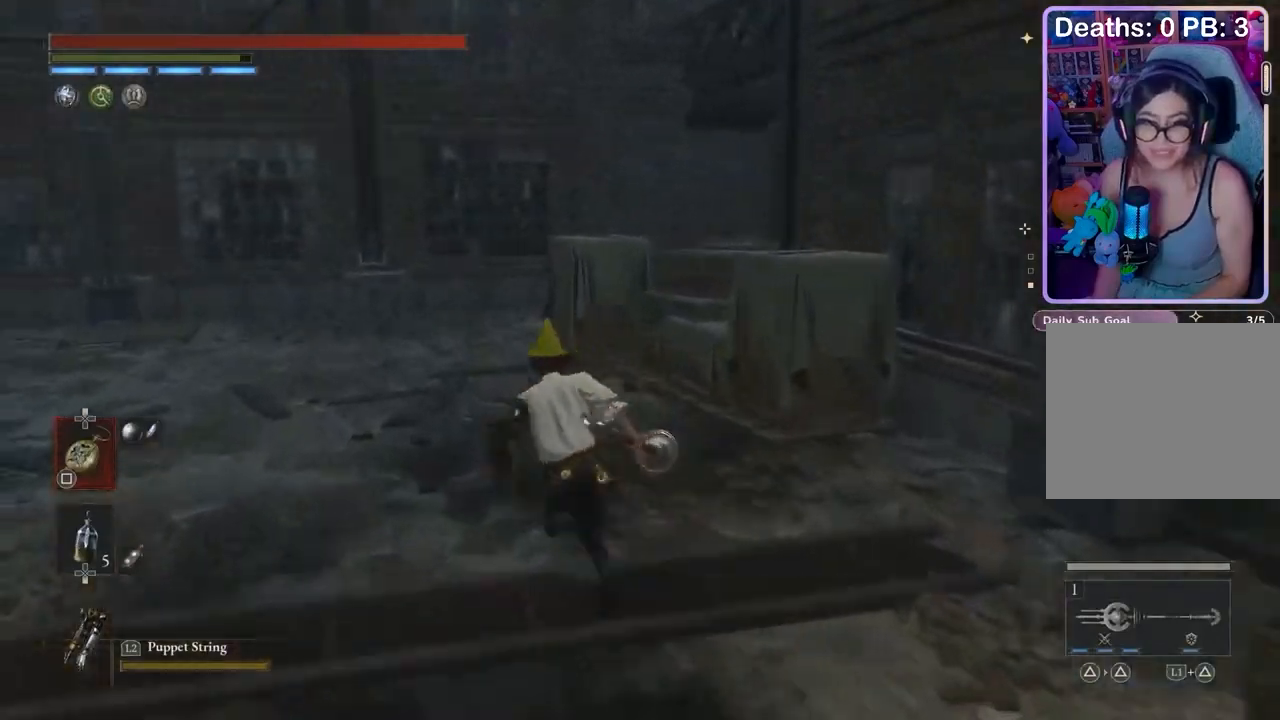
{"buttons": [], "left_stick": "up", "right_stick": "center", "events": [[33, "left_stick", "up"]]}
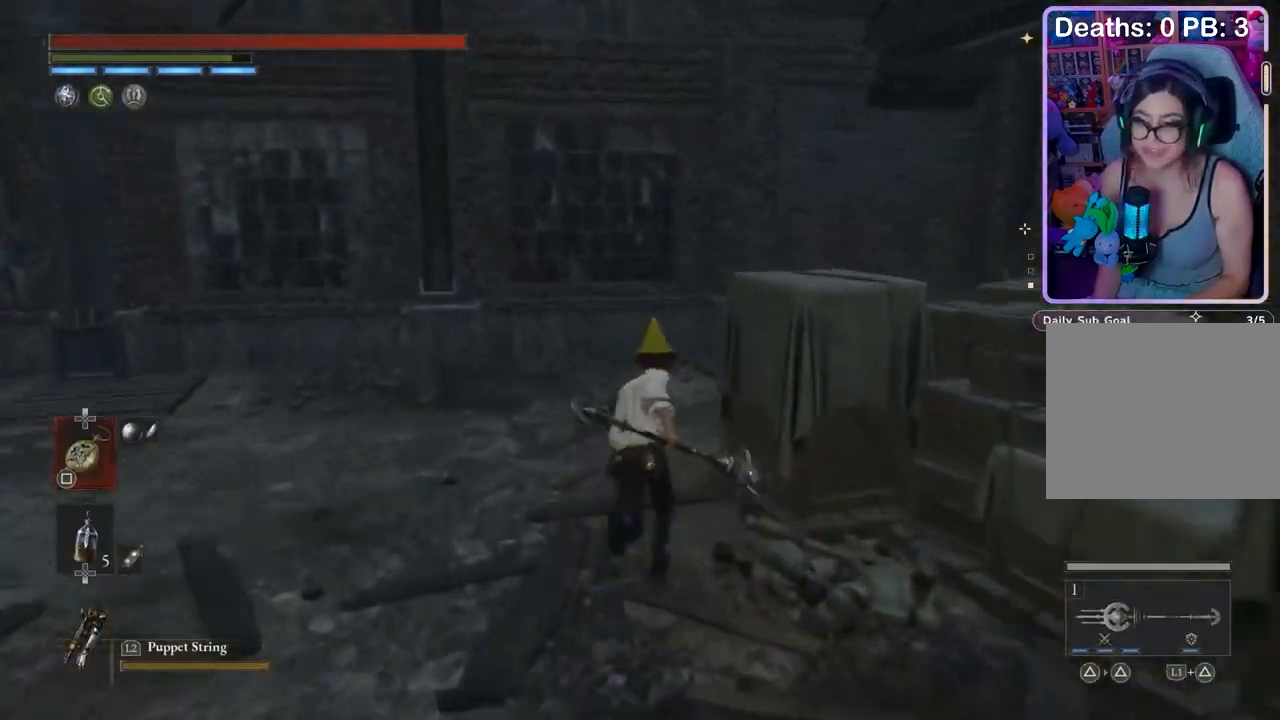
{"buttons": [], "left_stick": "up-left", "right_stick": "center", "events": [[267, "right_stick", "right"], [433, "left_stick", "up-left"], [500, "right_stick", "center"]]}